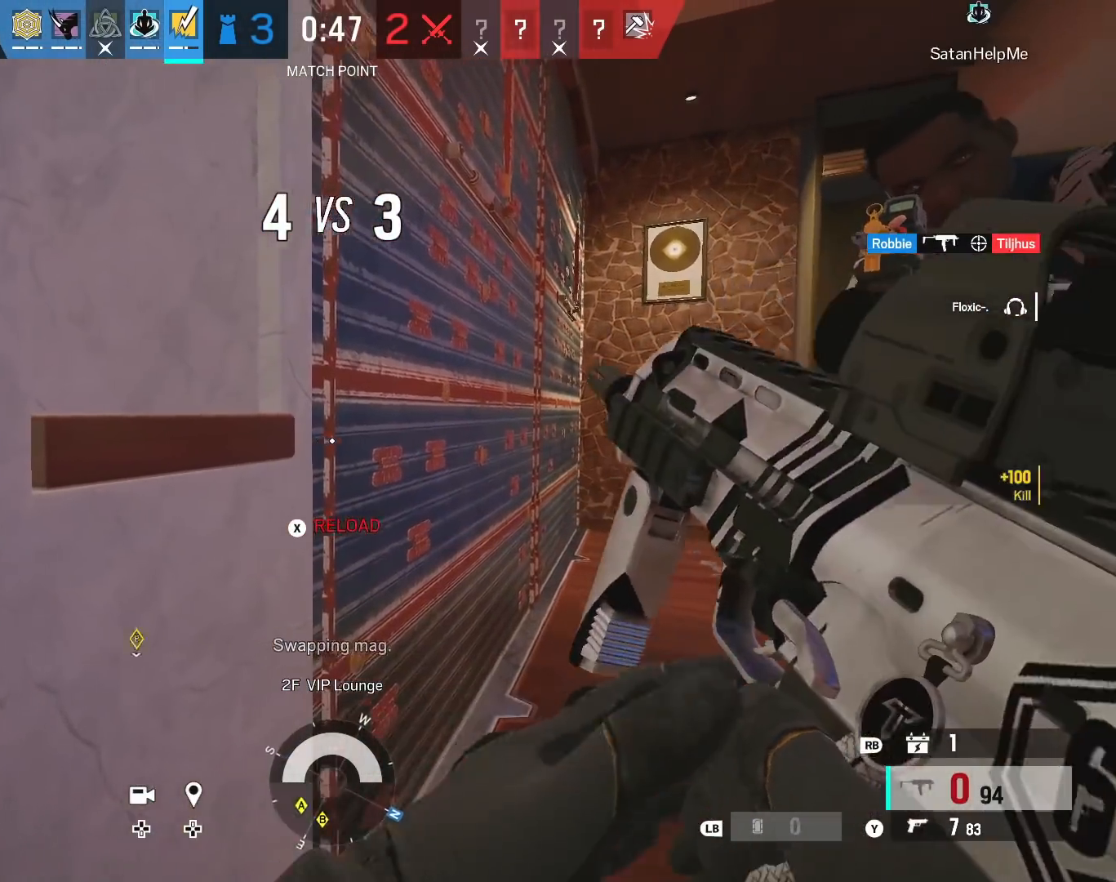
Gameplay with a controller (Xbox layout); each line is a JSON object with the inputs held at the frame after it. "events" lists button and stick changes between this image and that frame as [ms after this image, input, new state], when the widget could be followed in between.
{"buttons": [], "left_stick": "center", "right_stick": "center", "events": [[33, "B", "down"], [117, "right_stick", "center"], [167, "B", "up"], [300, "right_stick", "up-right"], [383, "right_stick", "center"]]}
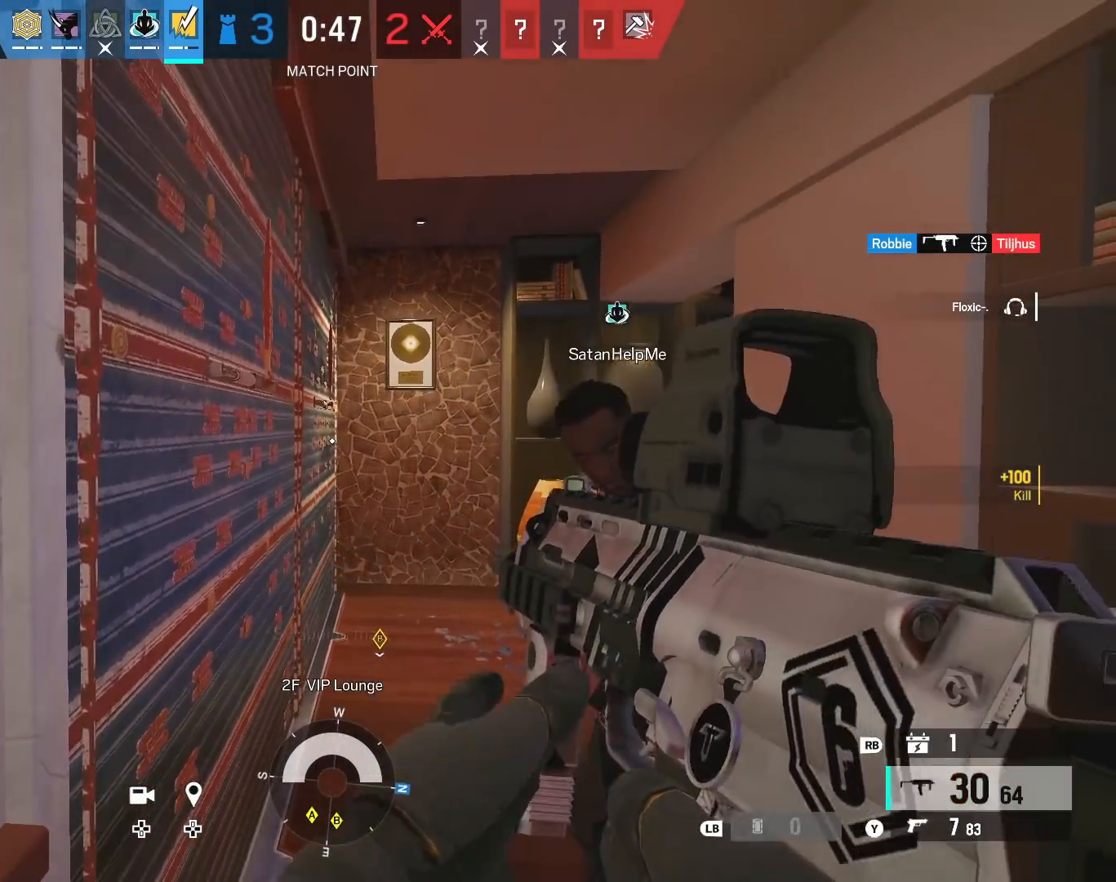
{"buttons": ["L2", "R2"], "left_stick": "right", "right_stick": "down", "events": [[67, "L2", "down"], [67, "L3", "down"], [67, "left_stick", "left"], [217, "right_stick", "up-right"], [300, "L3", "up"], [317, "R2", "down"], [367, "right_stick", "down-right"], [417, "left_stick", "right"], [467, "right_stick", "down"]]}
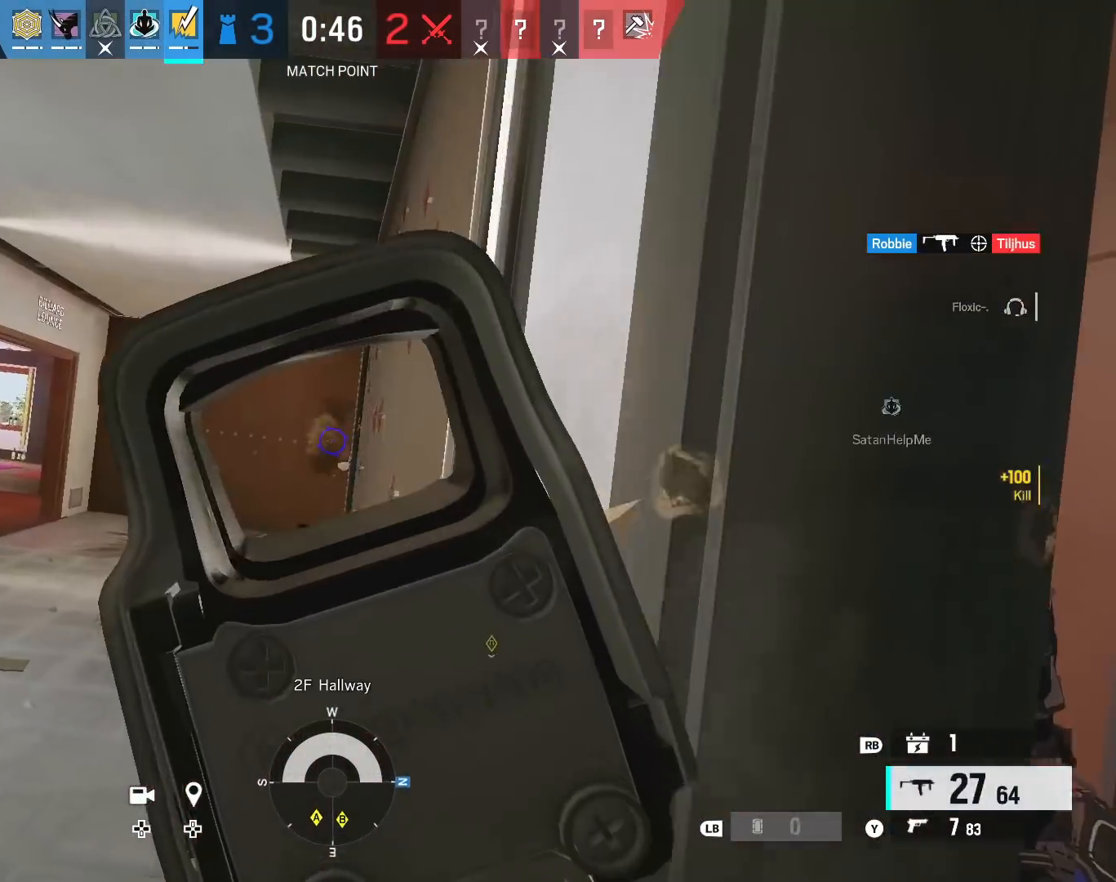
{"buttons": ["L2"], "left_stick": "center", "right_stick": "center", "events": [[167, "right_stick", "down-left"], [183, "R2", "up"], [267, "left_stick", "left"], [267, "right_stick", "center"], [350, "right_stick", "left"], [400, "B", "down"], [433, "left_stick", "center"], [467, "right_stick", "center"], [500, "B", "up"]]}
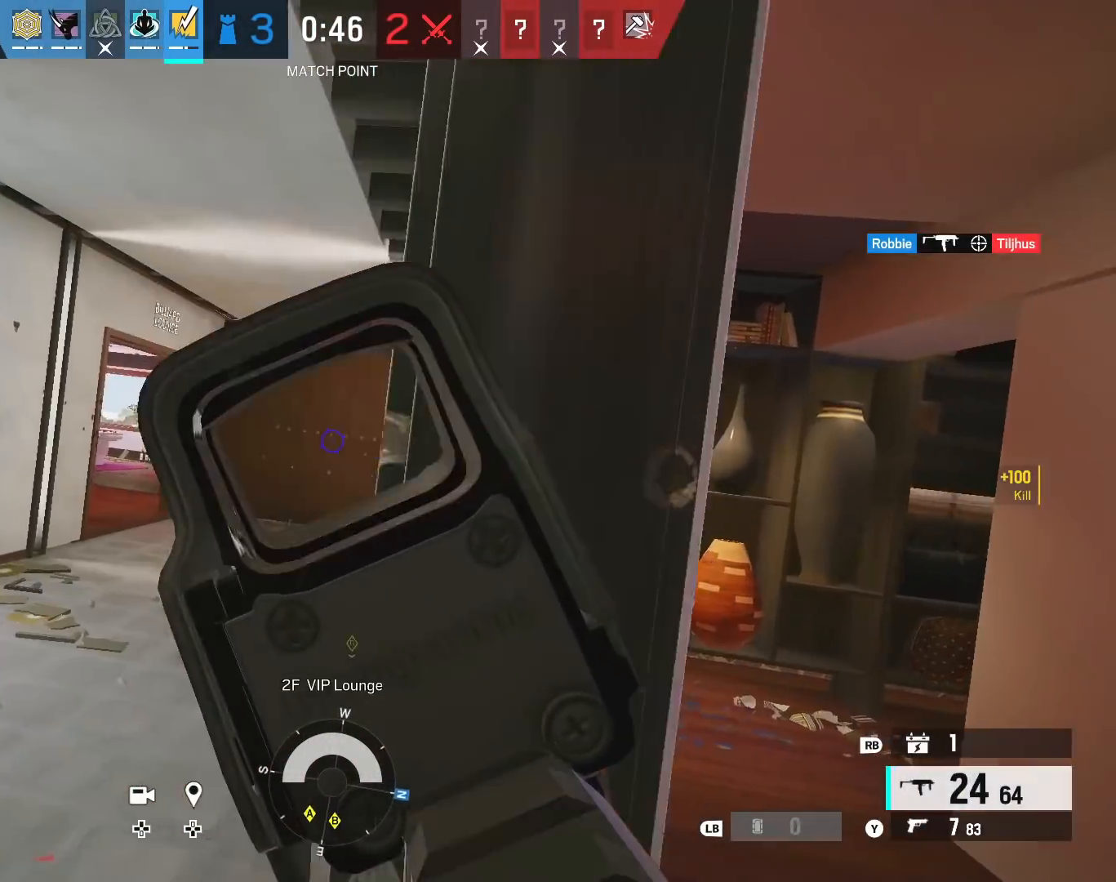
{"buttons": ["L2", "R2"], "left_stick": "center", "right_stick": "down", "events": [[17, "right_stick", "right"], [117, "R2", "down"], [117, "right_stick", "down"], [250, "right_stick", "center"], [350, "right_stick", "down-left"], [433, "right_stick", "down"]]}
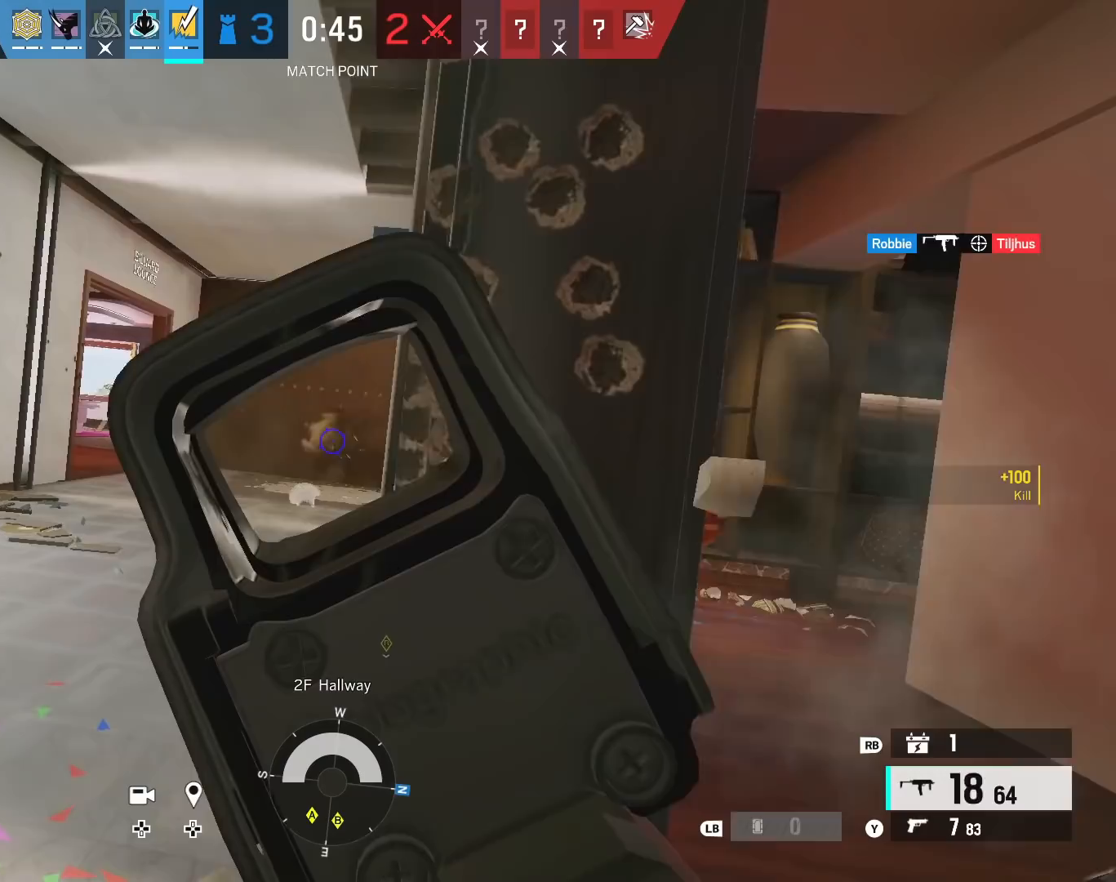
{"buttons": ["L2", "R2"], "left_stick": "center", "right_stick": "down-right", "events": [[467, "right_stick", "down-right"]]}
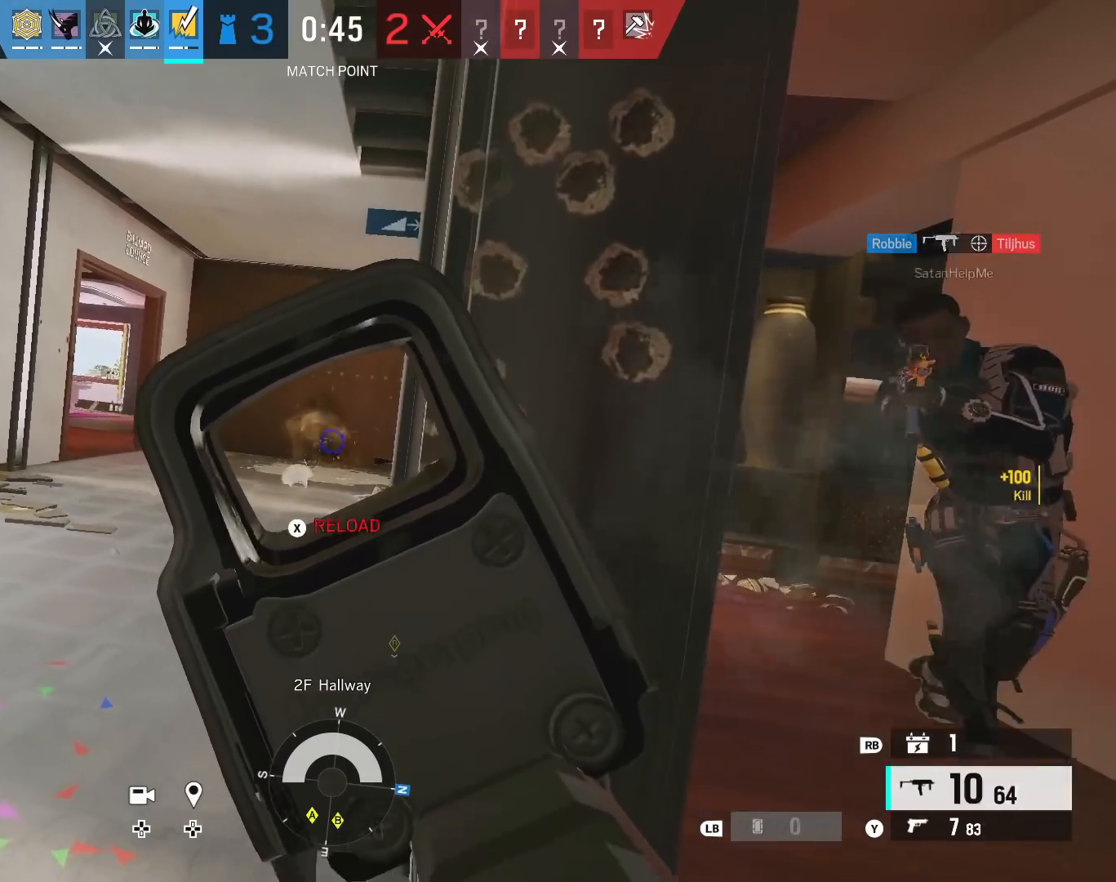
{"buttons": ["R2"], "left_stick": "right", "right_stick": "center", "events": [[150, "right_stick", "down"], [467, "left_stick", "right"], [467, "right_stick", "center"], [500, "L2", "up"]]}
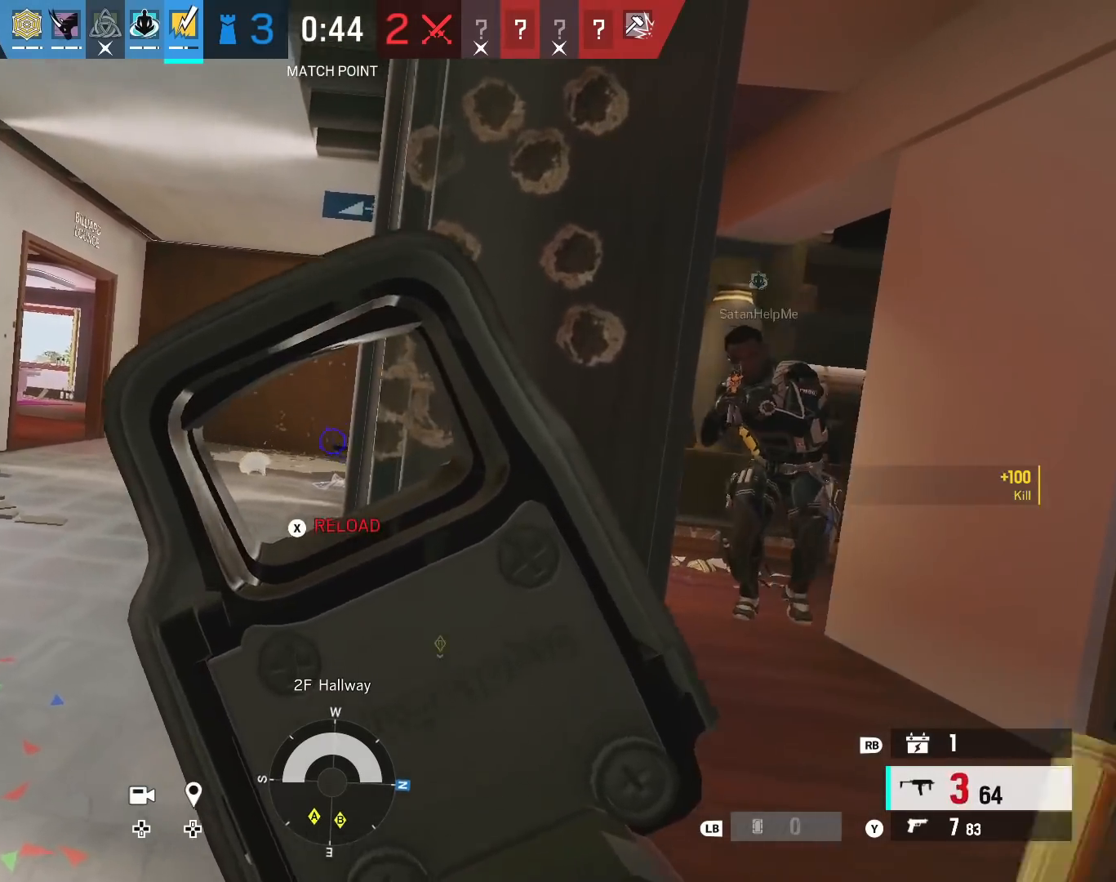
{"buttons": [], "left_stick": "center", "right_stick": "up", "events": [[33, "R2", "up"], [133, "X", "down"], [150, "B", "down"], [217, "X", "up"], [217, "left_stick", "center"], [267, "B", "up"], [467, "right_stick", "up"]]}
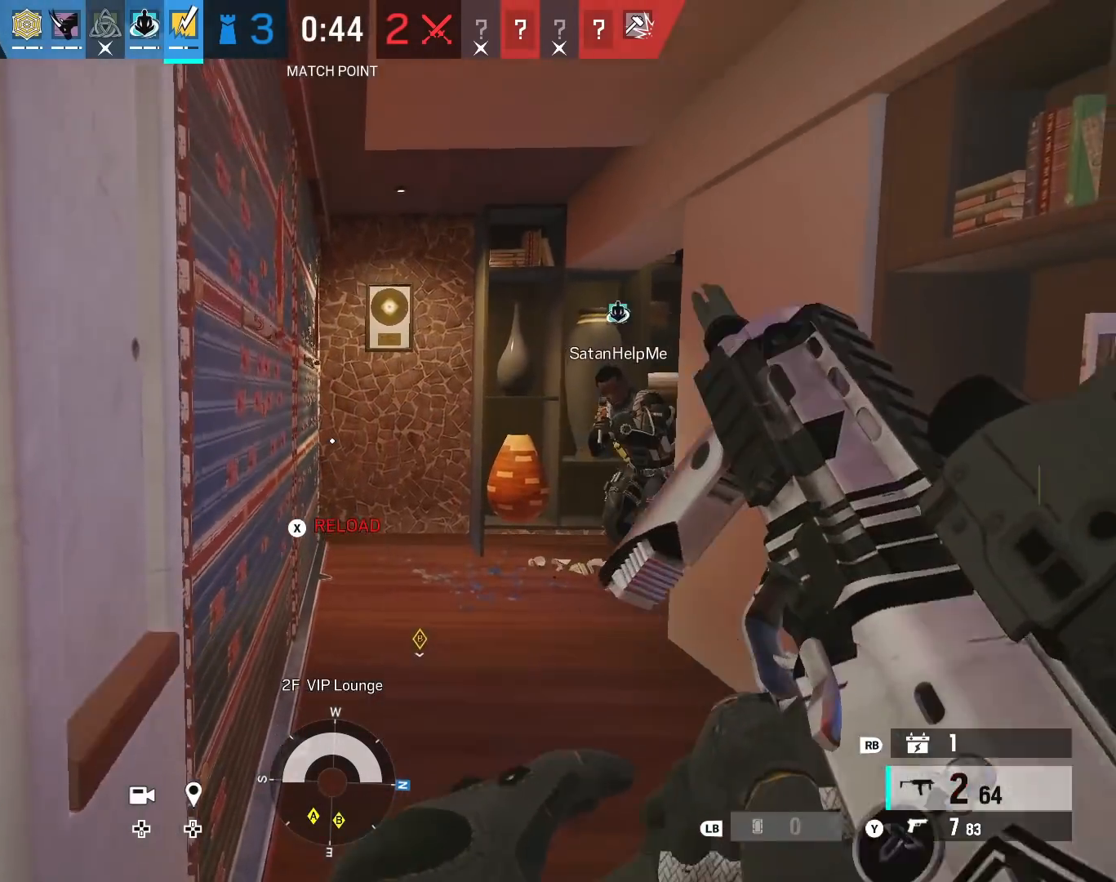
{"buttons": [], "left_stick": "center", "right_stick": "center", "events": [[50, "right_stick", "center"]]}
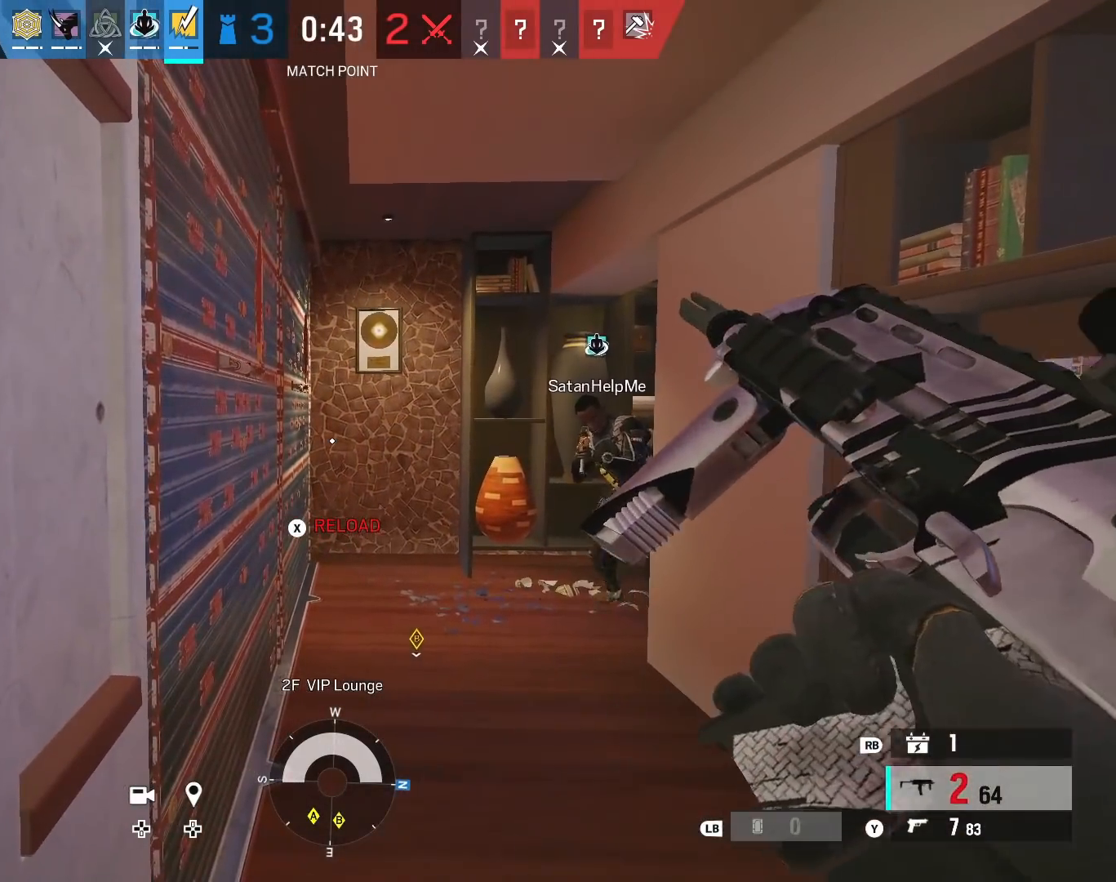
{"buttons": [], "left_stick": "center", "right_stick": "center", "events": []}
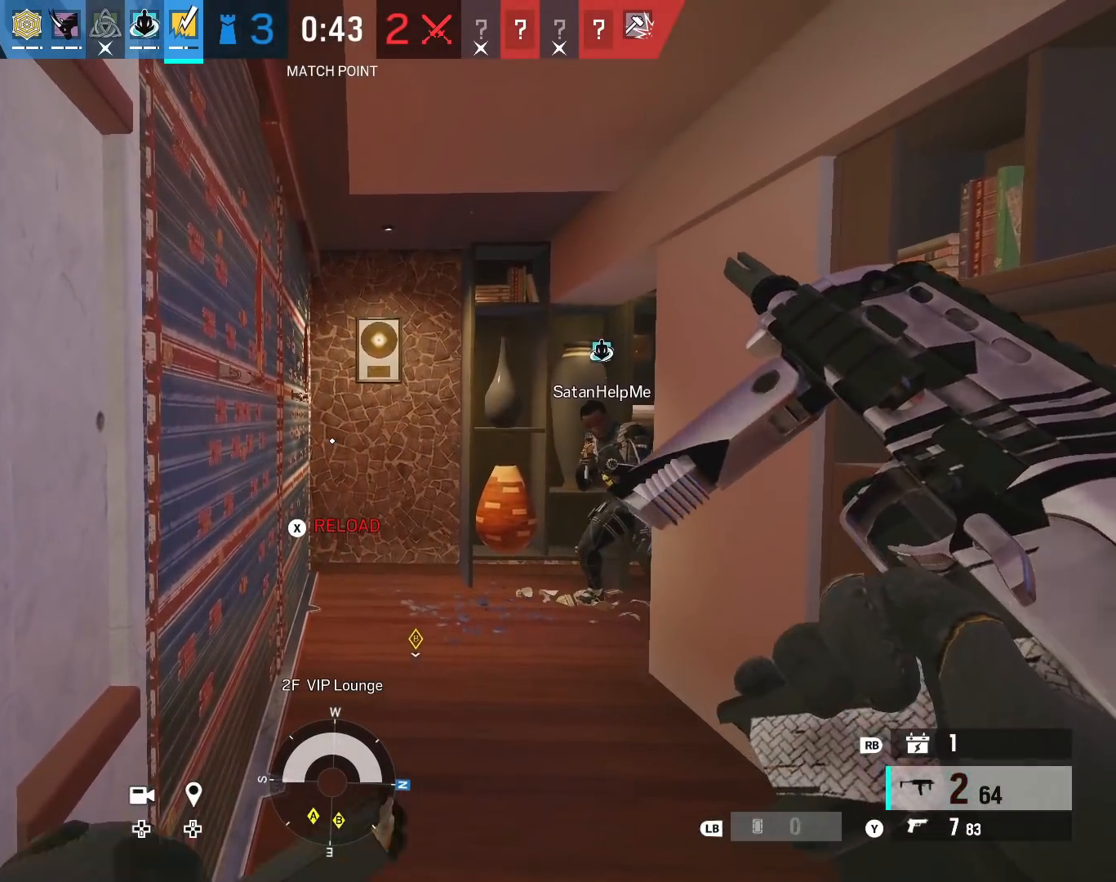
{"buttons": ["L2", "R2", "R3"], "left_stick": "center", "right_stick": "center", "events": [[367, "L2", "down"], [433, "R2", "down"], [433, "R3", "down"]]}
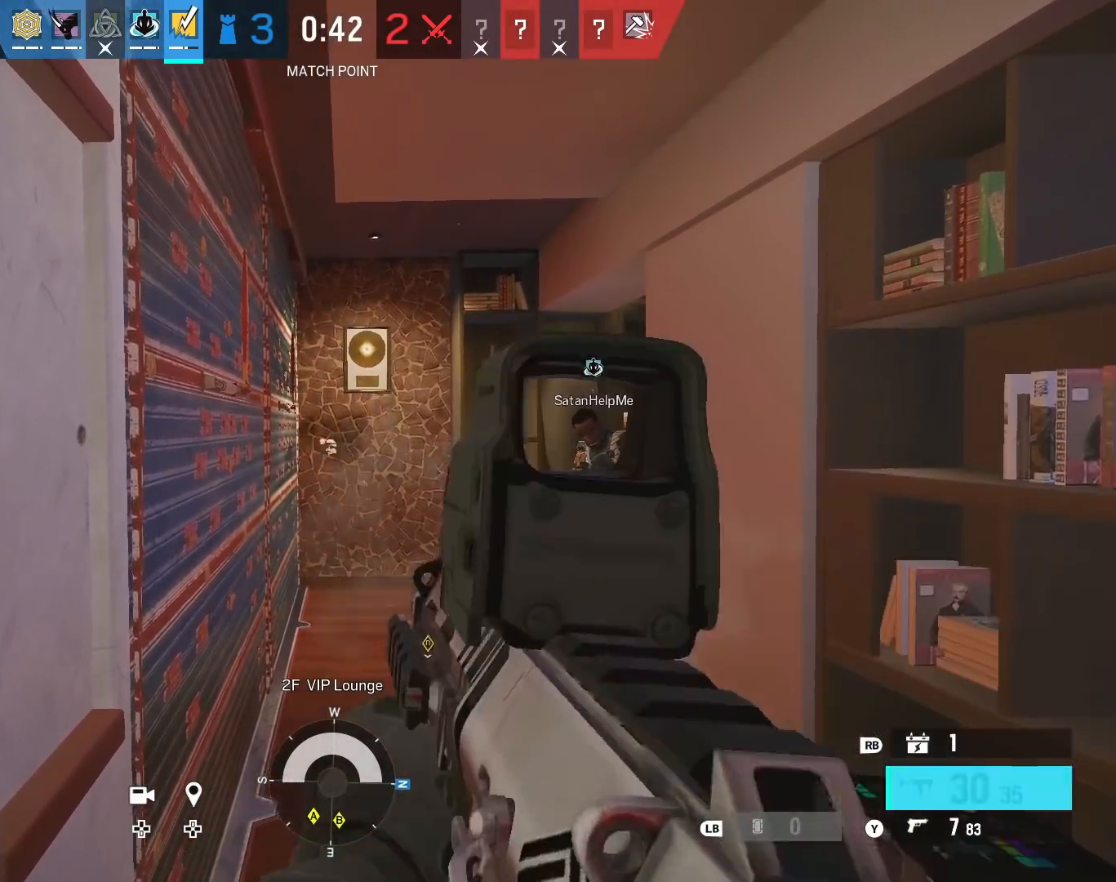
{"buttons": ["L2", "R2", "L3"], "left_stick": "left", "right_stick": "down-right", "events": [[67, "R3", "up"], [100, "left_stick", "left"], [117, "L3", "down"], [150, "right_stick", "down"], [267, "L3", "up"], [350, "L3", "down"], [383, "right_stick", "down-right"]]}
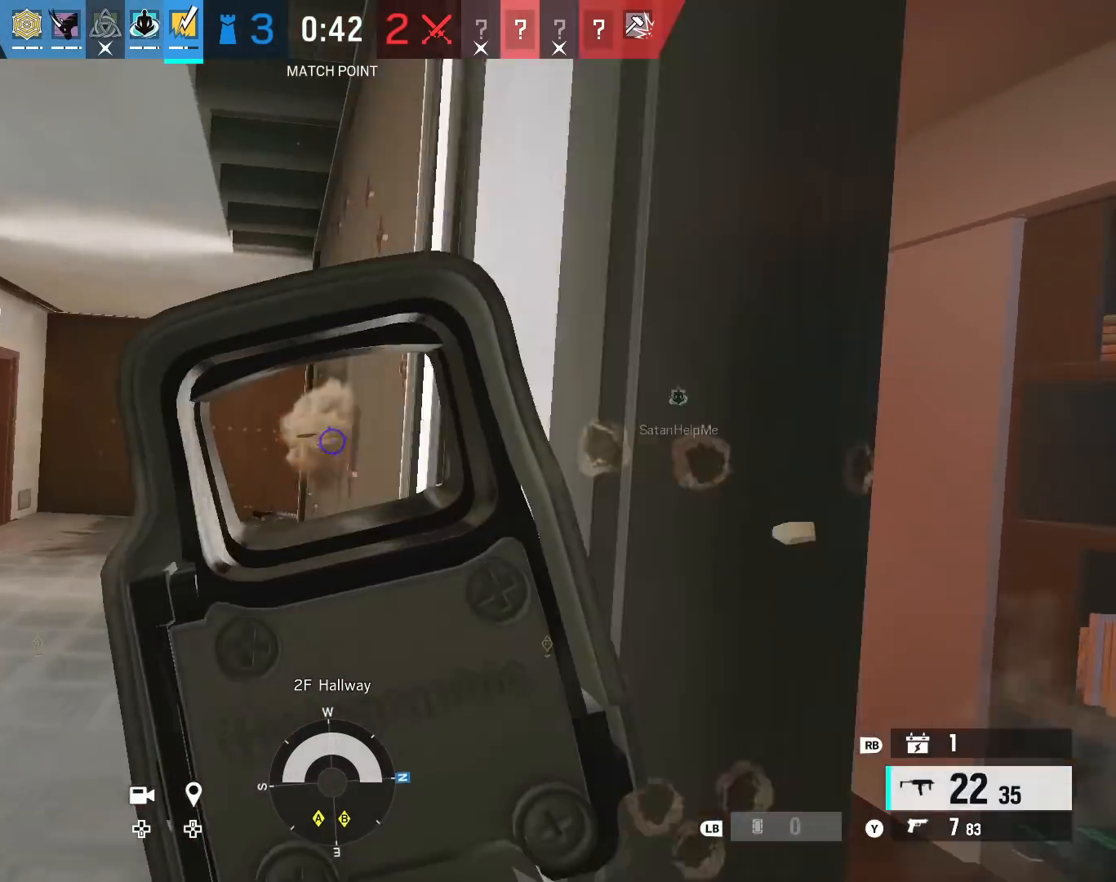
{"buttons": ["L2", "R2"], "left_stick": "right", "right_stick": "down", "events": [[17, "L3", "up"], [33, "right_stick", "down"], [433, "left_stick", "center"], [500, "left_stick", "right"]]}
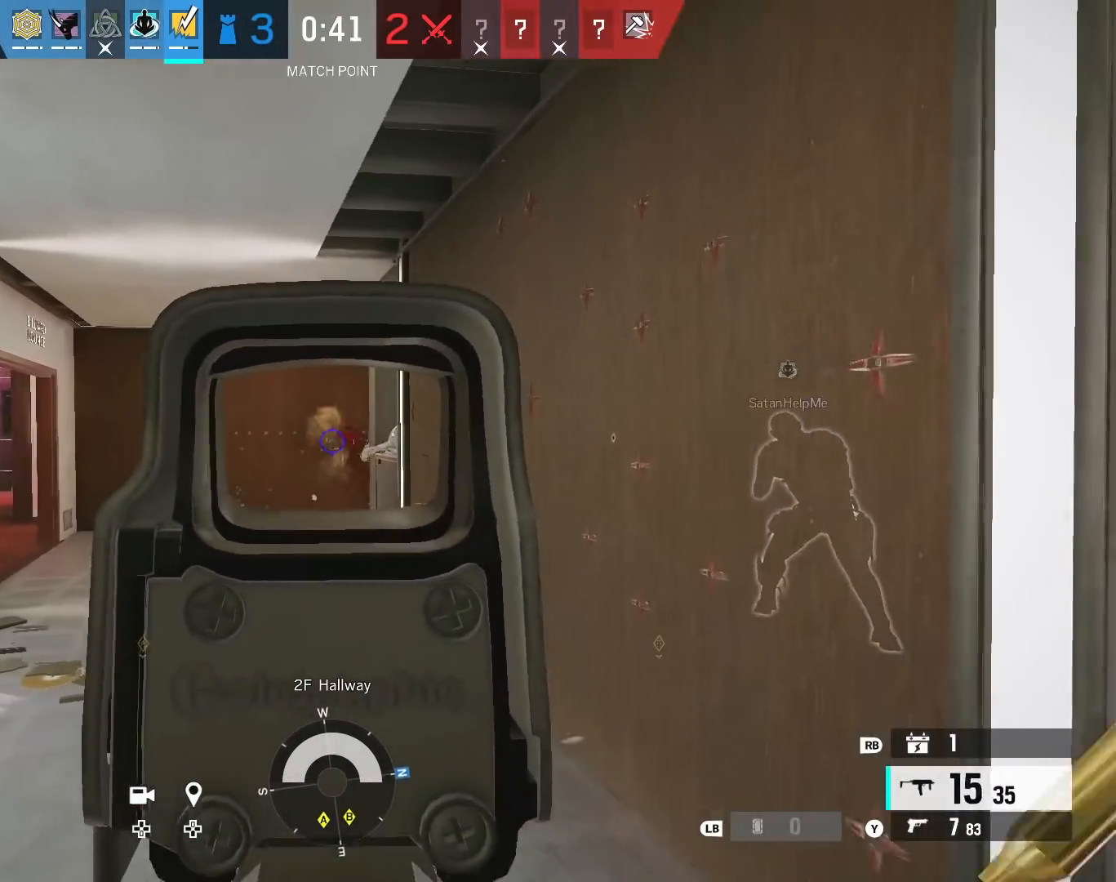
{"buttons": ["B", "L2", "R2"], "left_stick": "right", "right_stick": "down", "events": [[50, "L3", "down"], [183, "L3", "up"], [250, "L3", "down"], [283, "right_stick", "down-left"], [417, "L3", "up"], [483, "B", "down"], [483, "right_stick", "down"]]}
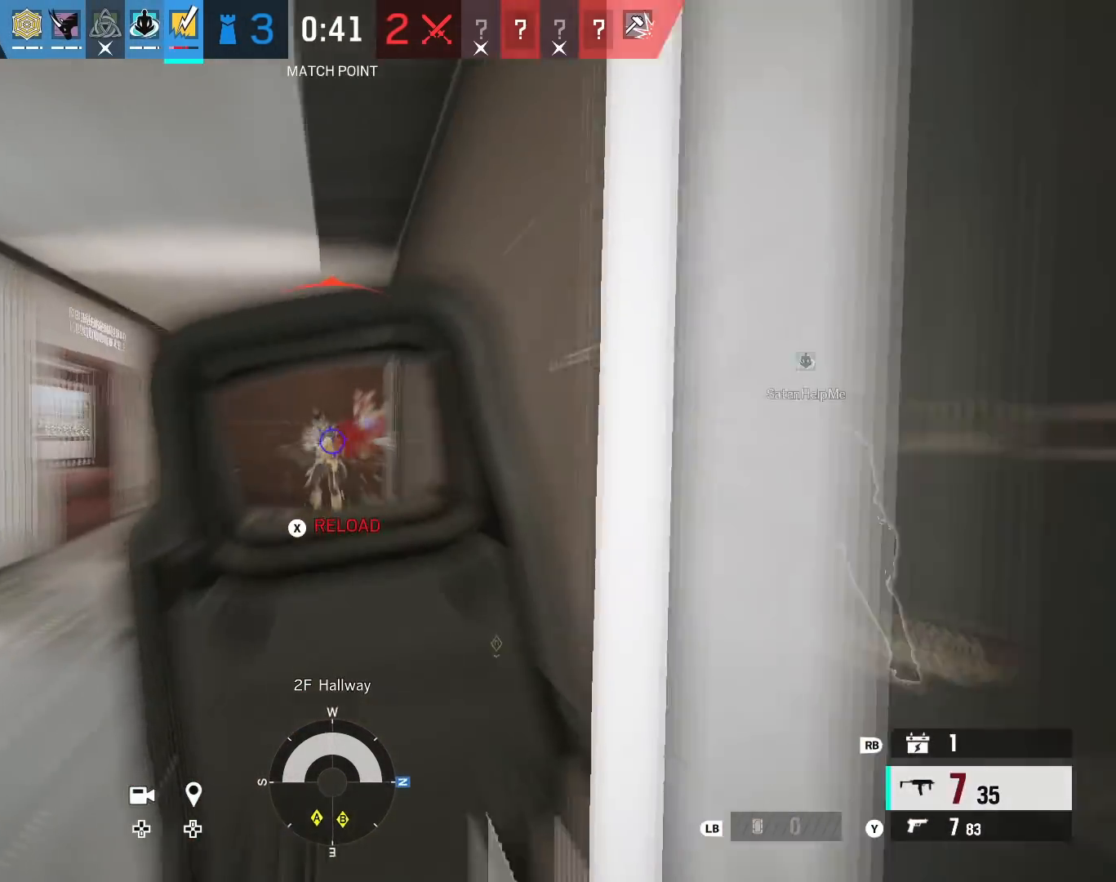
{"buttons": [], "left_stick": "up-right", "right_stick": "right", "events": [[67, "B", "up"], [233, "L2", "up"], [267, "R2", "up"], [283, "right_stick", "center"], [350, "B", "down"], [367, "right_stick", "right"], [450, "left_stick", "up-right"], [467, "B", "up"]]}
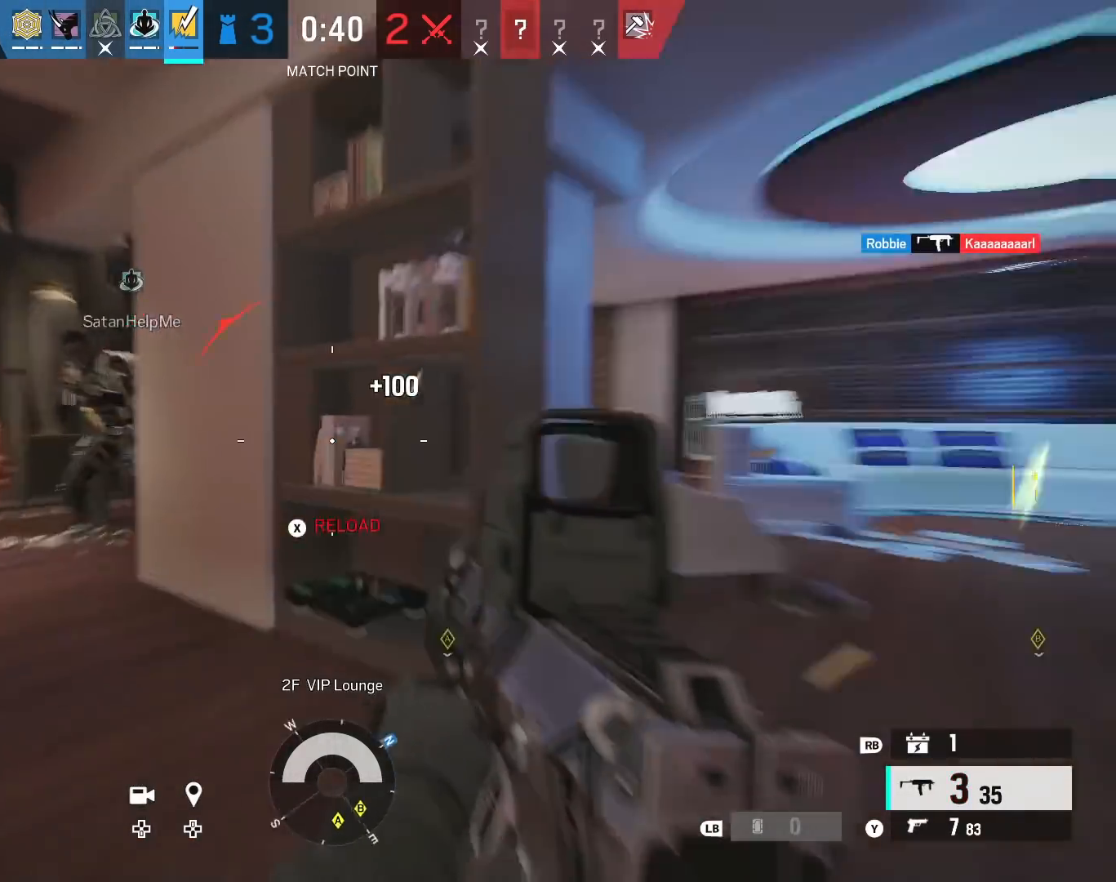
{"buttons": [], "left_stick": "up", "right_stick": "right", "events": [[17, "left_stick", "up"], [100, "right_stick", "center"], [133, "X", "down"], [217, "X", "up"], [367, "right_stick", "right"], [400, "B", "down"], [500, "B", "up"]]}
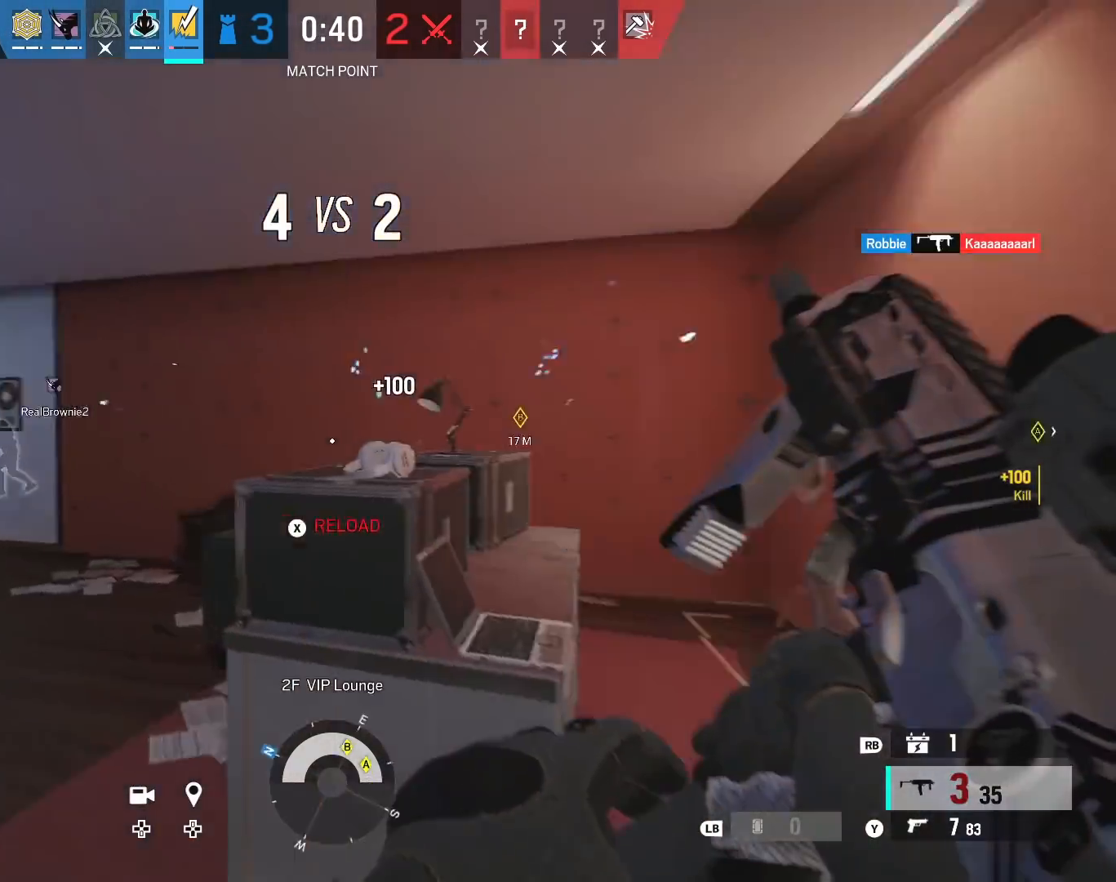
{"buttons": [], "left_stick": "up", "right_stick": "center", "events": [[83, "B", "down"], [183, "B", "up"], [200, "right_stick", "center"]]}
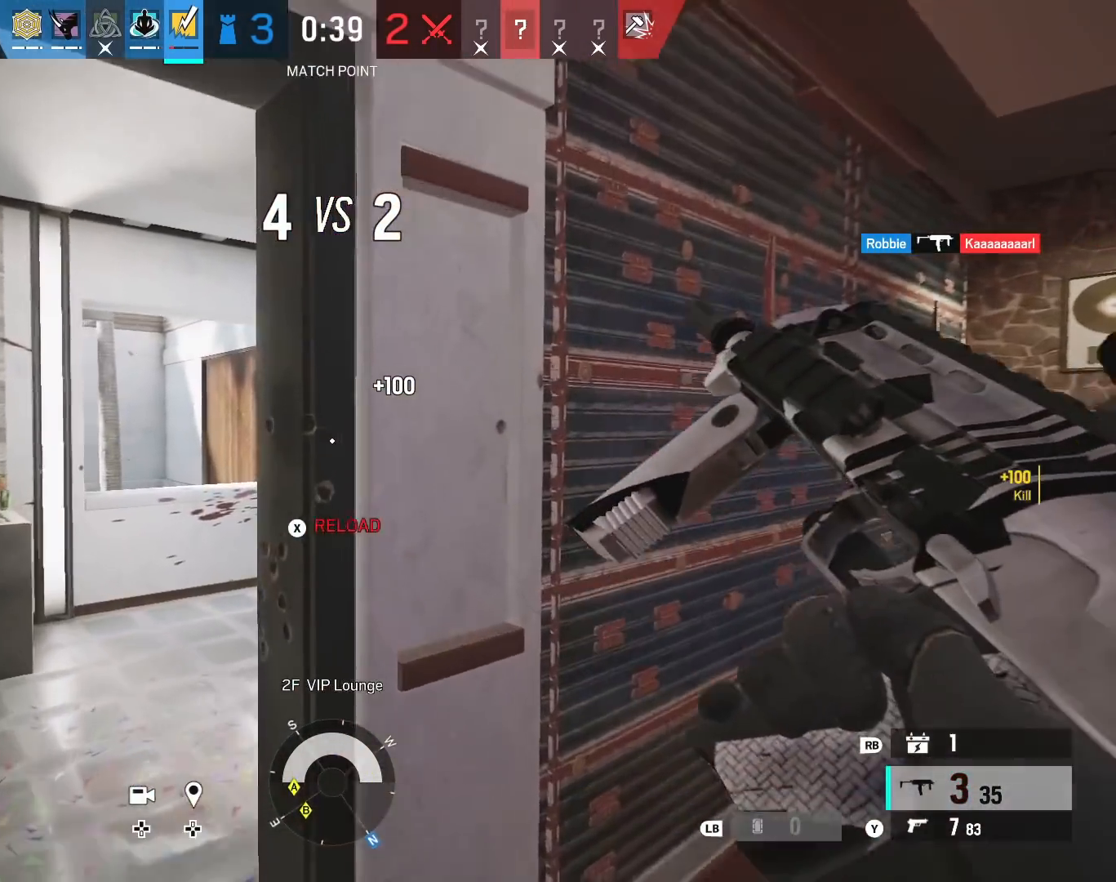
{"buttons": [], "left_stick": "down-left", "right_stick": "center", "events": [[83, "left_stick", "up-left"], [217, "left_stick", "left"], [217, "right_stick", "right"], [383, "left_stick", "down-left"], [400, "right_stick", "center"]]}
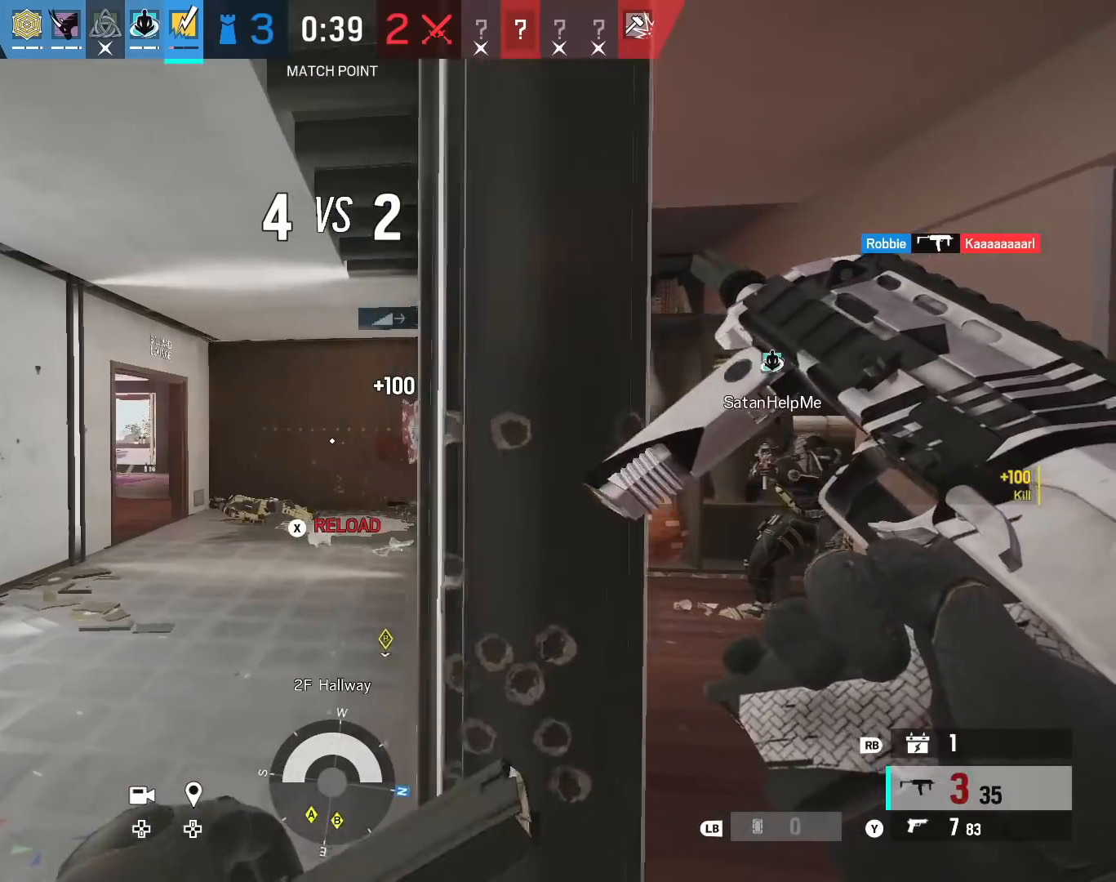
{"buttons": ["L2", "L3"], "left_stick": "down-left", "right_stick": "center", "events": [[333, "L3", "down"], [367, "L2", "down"]]}
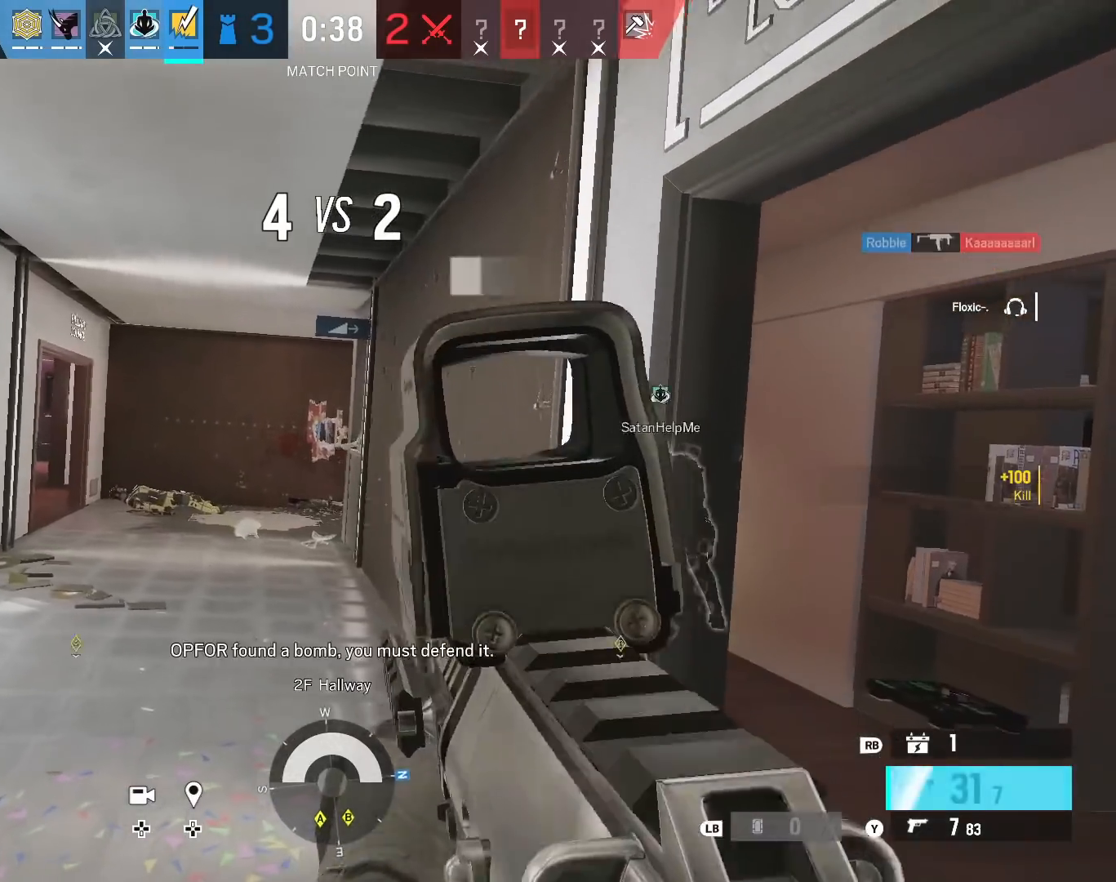
{"buttons": ["B", "L2", "L3"], "left_stick": "down-left", "right_stick": "center", "events": [[67, "L3", "up"], [333, "right_stick", "down"], [367, "L3", "down"], [417, "B", "down"], [483, "right_stick", "center"]]}
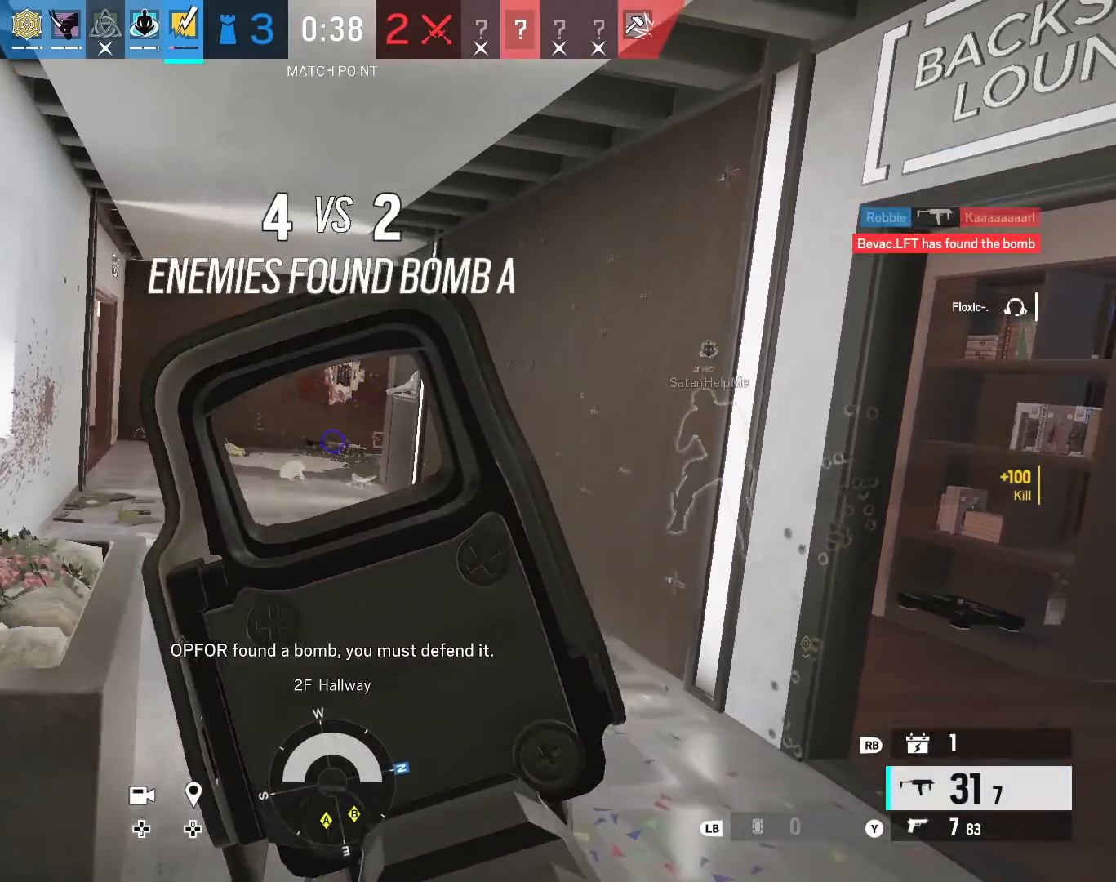
{"buttons": ["L3"], "left_stick": "up", "right_stick": "center", "events": [[17, "B", "up"], [50, "L3", "up"], [67, "right_stick", "up-right"], [83, "L2", "up"], [83, "left_stick", "down-right"], [133, "right_stick", "right"], [150, "left_stick", "right"], [167, "B", "down"], [250, "B", "up"], [300, "left_stick", "up"], [317, "L3", "down"], [417, "right_stick", "center"]]}
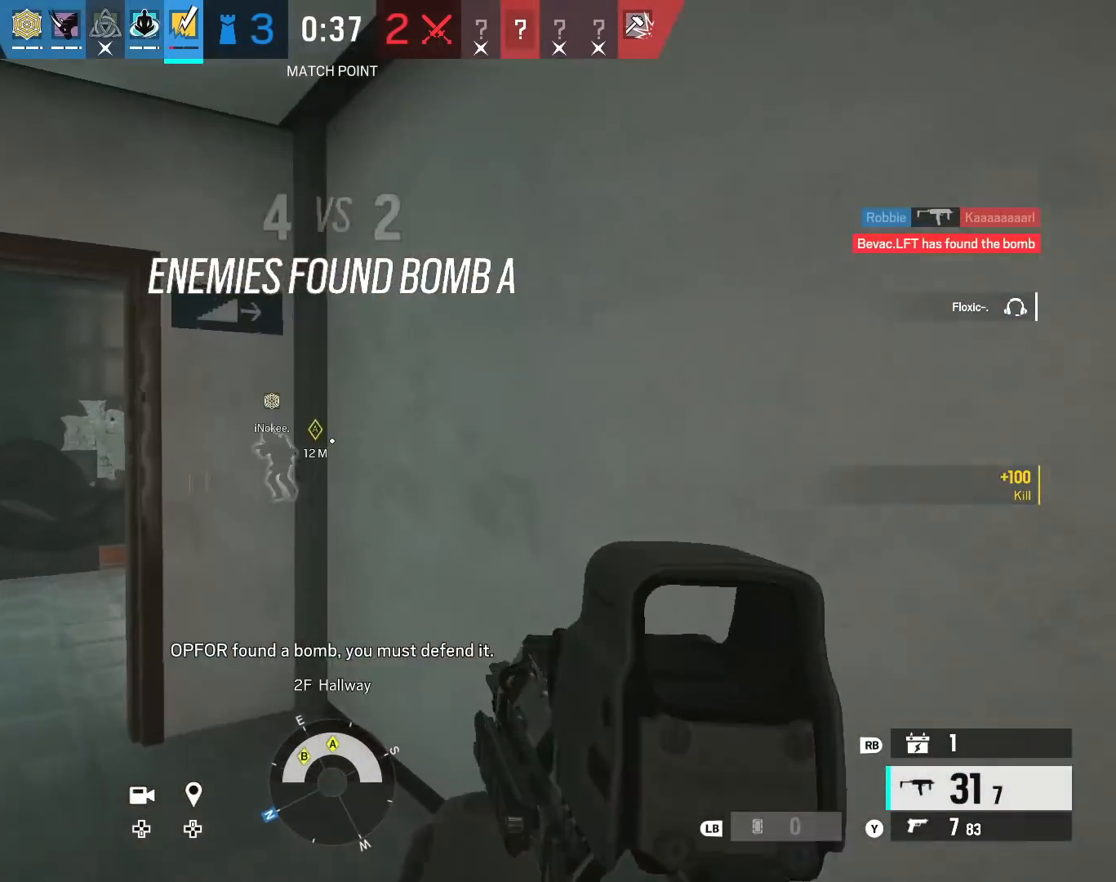
{"buttons": ["L2", "L3"], "left_stick": "up-left", "right_stick": "right", "events": [[117, "L3", "up"], [250, "left_stick", "up-left"], [417, "L2", "down"], [433, "L3", "down"], [450, "right_stick", "right"]]}
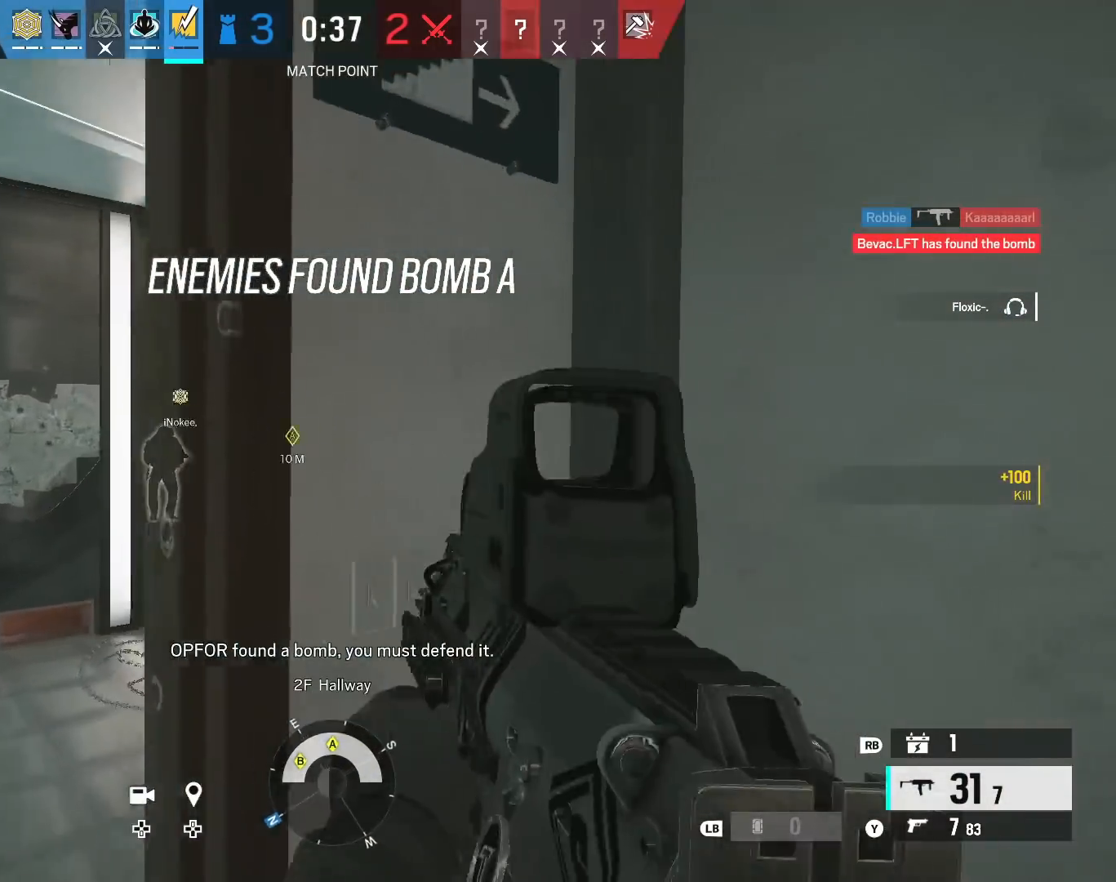
{"buttons": ["L2", "R2"], "left_stick": "left", "right_stick": "down", "events": [[33, "left_stick", "left"], [100, "L3", "up"], [133, "right_stick", "center"], [350, "B", "down"], [417, "right_stick", "down-right"], [450, "R2", "down"], [467, "B", "up"], [483, "right_stick", "down"]]}
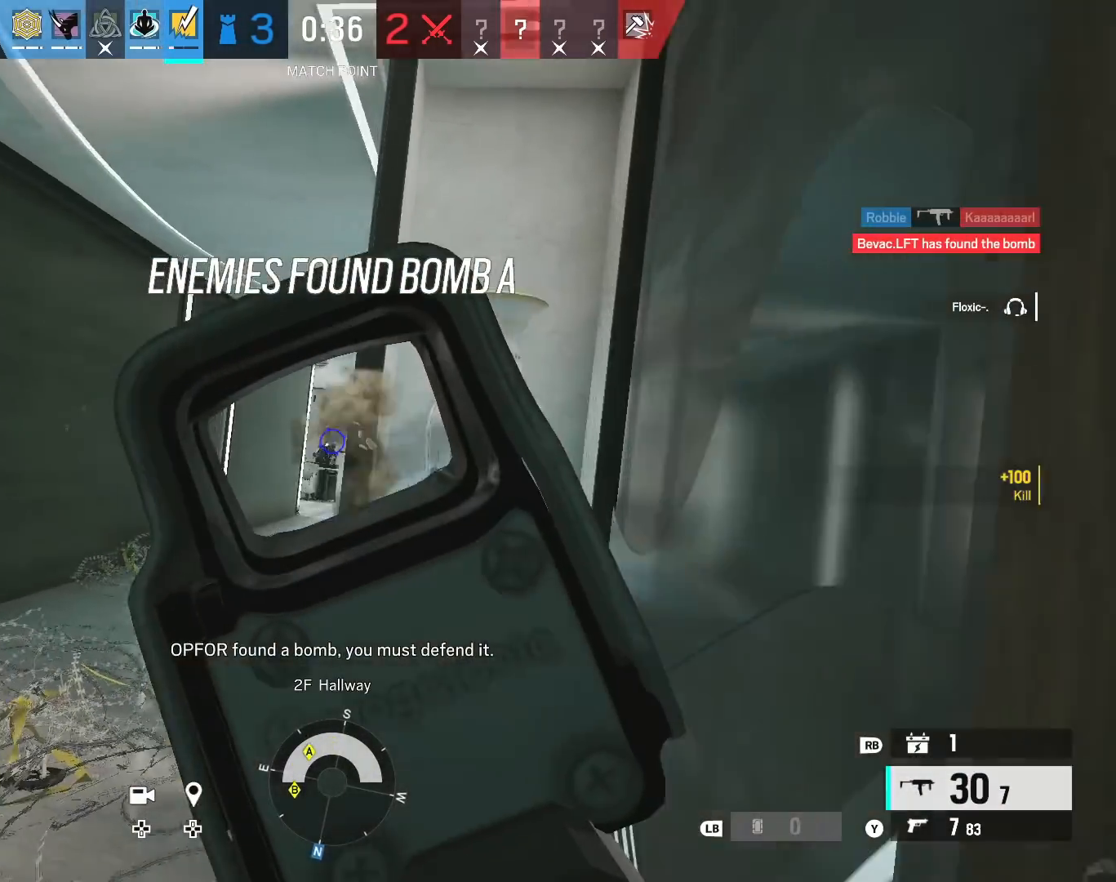
{"buttons": ["B"], "left_stick": "right", "right_stick": "right", "events": [[283, "left_stick", "down-right"], [333, "left_stick", "right"], [367, "L3", "down"], [417, "B", "down"], [467, "L3", "up"], [500, "L2", "up"], [500, "R2", "up"], [500, "right_stick", "right"]]}
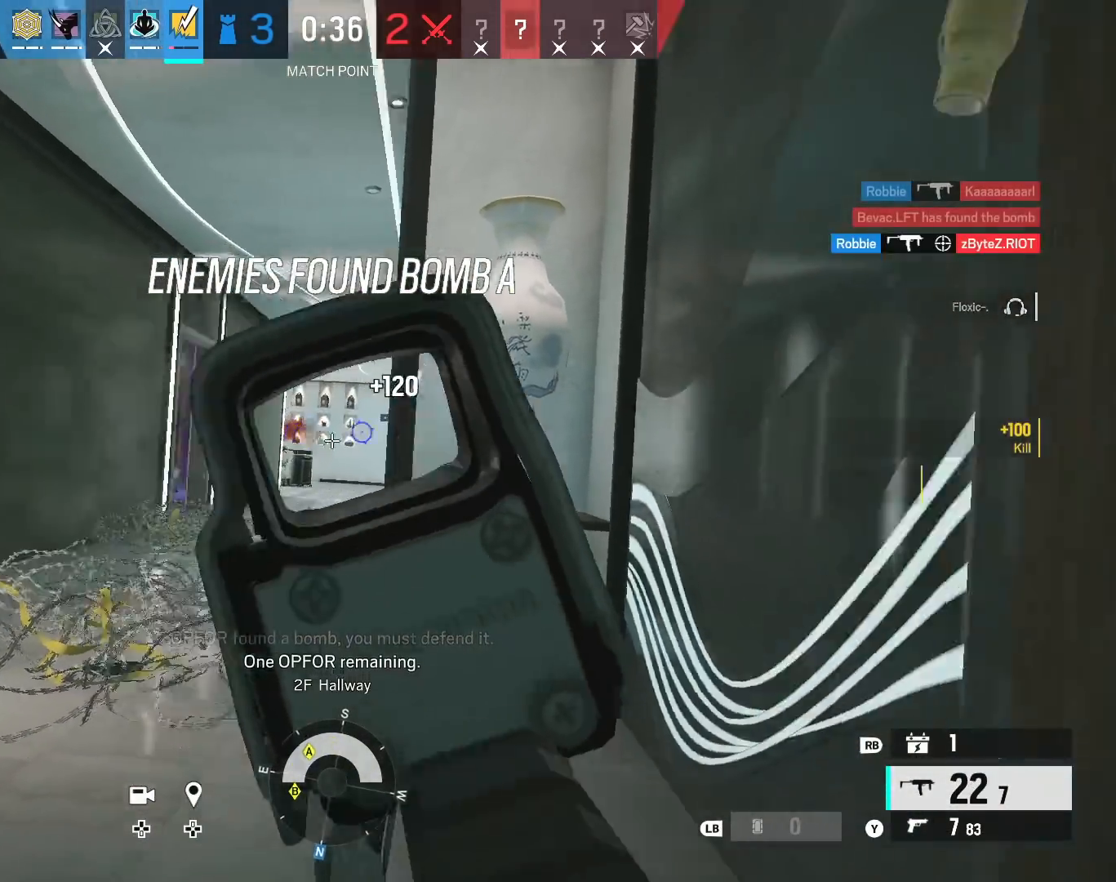
{"buttons": ["L2"], "left_stick": "up", "right_stick": "left", "events": [[17, "B", "up"], [167, "L2", "down"], [167, "left_stick", "up"], [200, "right_stick", "center"], [250, "R3", "down"], [383, "R3", "up"], [433, "right_stick", "left"]]}
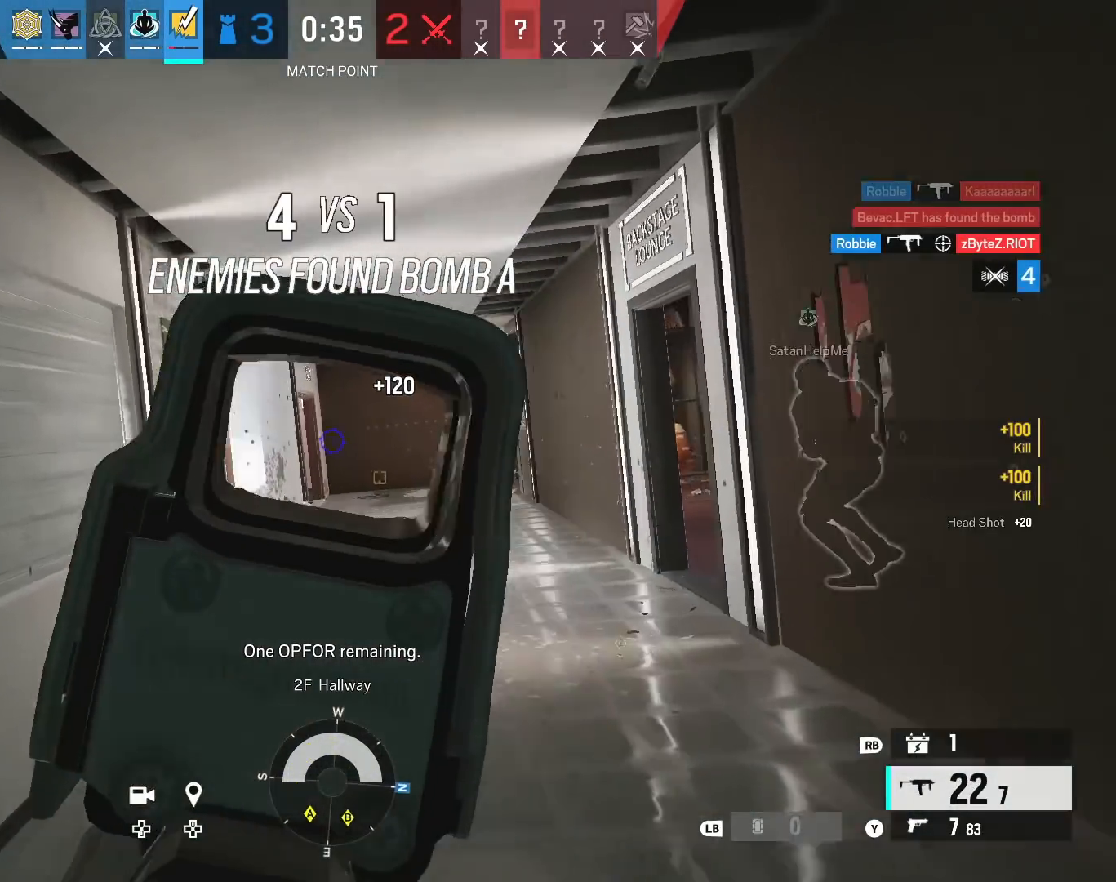
{"buttons": ["L2"], "left_stick": "up-right", "right_stick": "center", "events": [[83, "right_stick", "center"], [133, "left_stick", "up-right"]]}
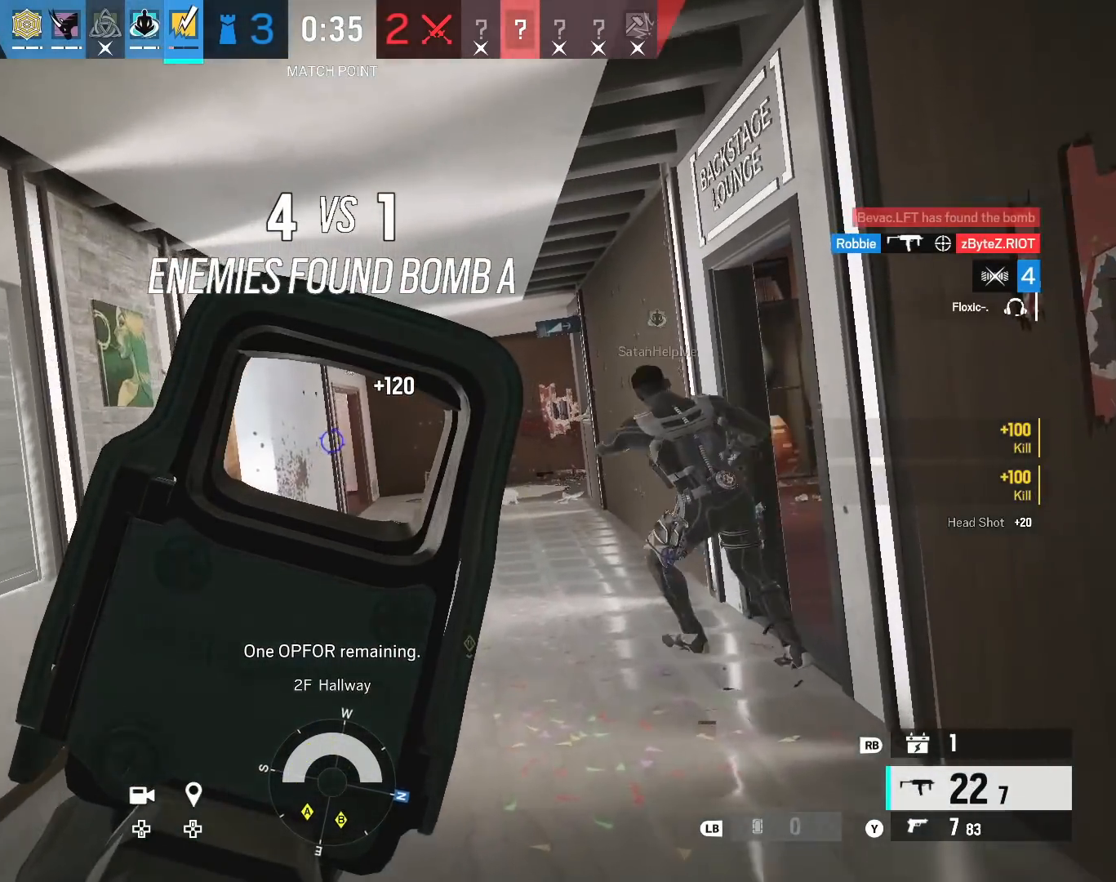
{"buttons": ["L2"], "left_stick": "center", "right_stick": "center", "events": [[300, "left_stick", "center"]]}